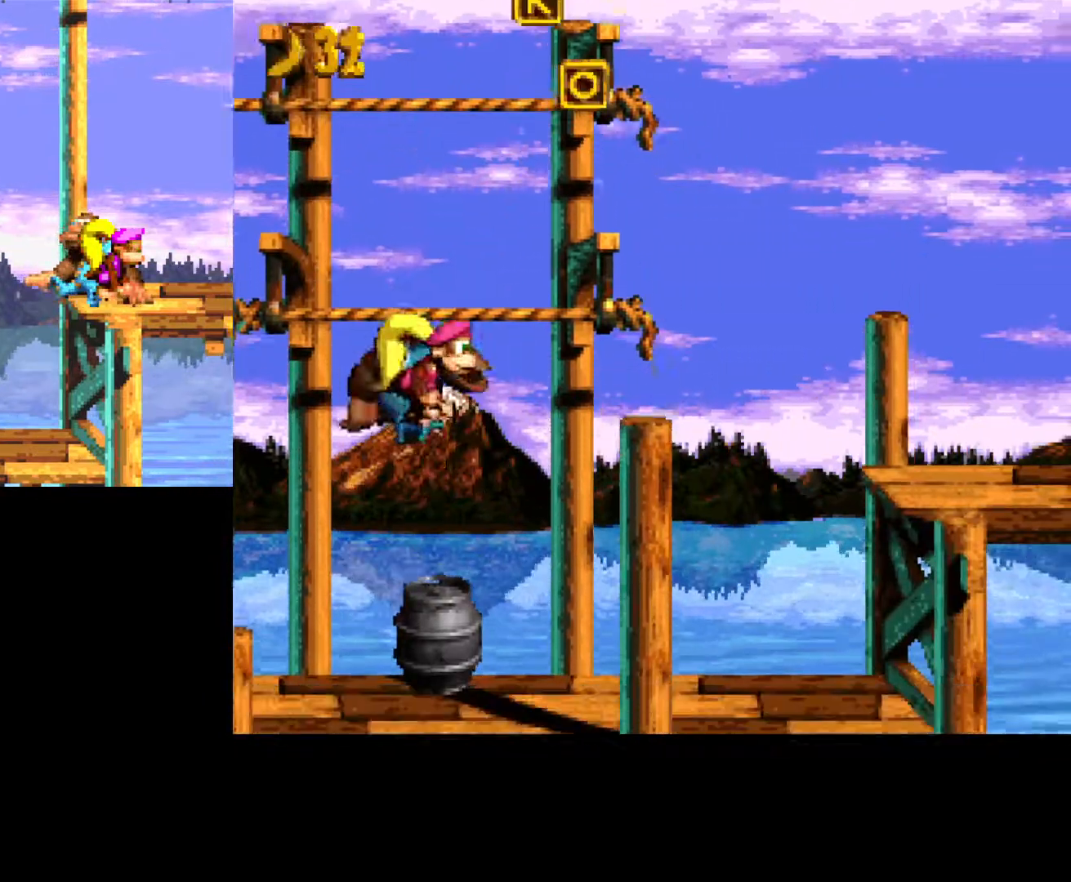
Gameplay with a controller (Xbox layout); each line is a JSON object with the inputs held at the frame after it. "events" lists button and stick changes between this image and that frame as [ms after this image, input, new state], when the widget could be followed in between. Not read: left_stick right_stick.
{"buttons": ["Y", "DPAD_LEFT"], "events": [[67, "B", "up"], [67, "DPAD_DOWN", "up"], [133, "DPAD_RIGHT", "down"], [250, "DPAD_RIGHT", "up"], [367, "DPAD_LEFT", "down"]]}
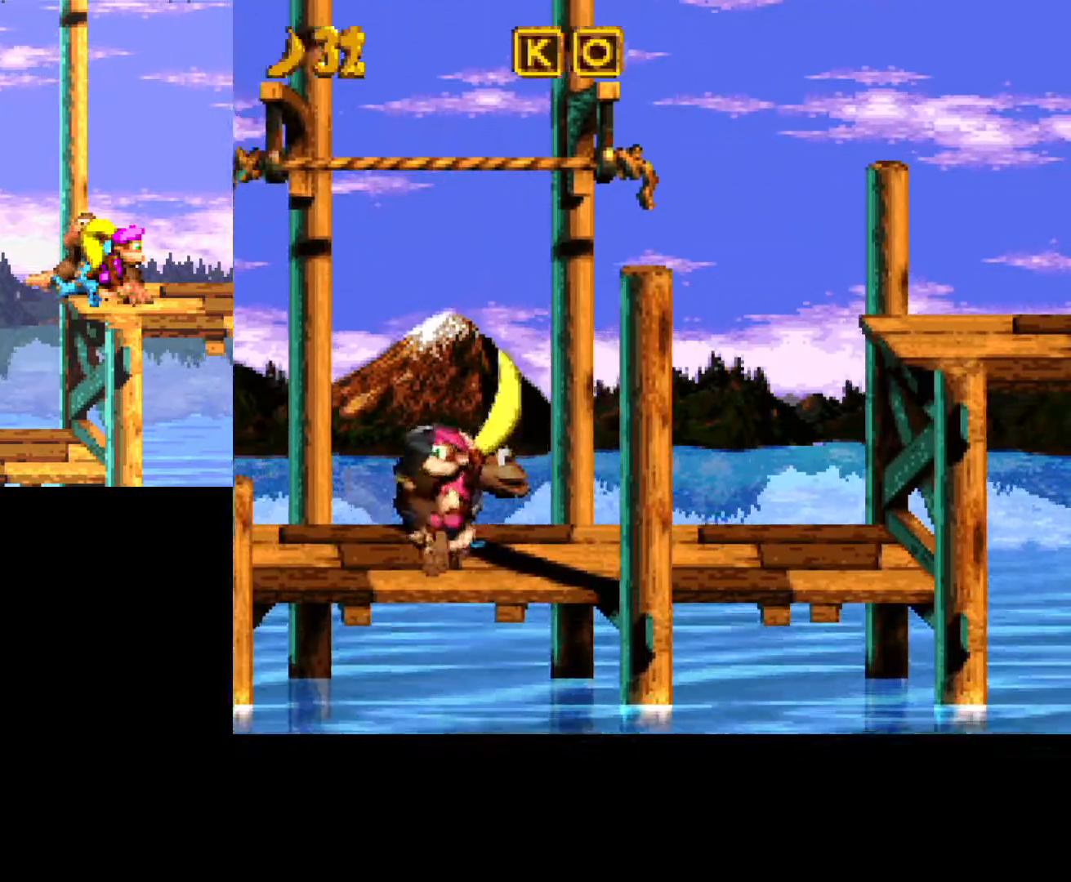
{"buttons": ["B", "Y", "DPAD_LEFT"], "events": [[67, "DPAD_LEFT", "up"], [183, "DPAD_LEFT", "down"], [383, "DPAD_LEFT", "up"], [417, "B", "down"], [483, "DPAD_LEFT", "down"]]}
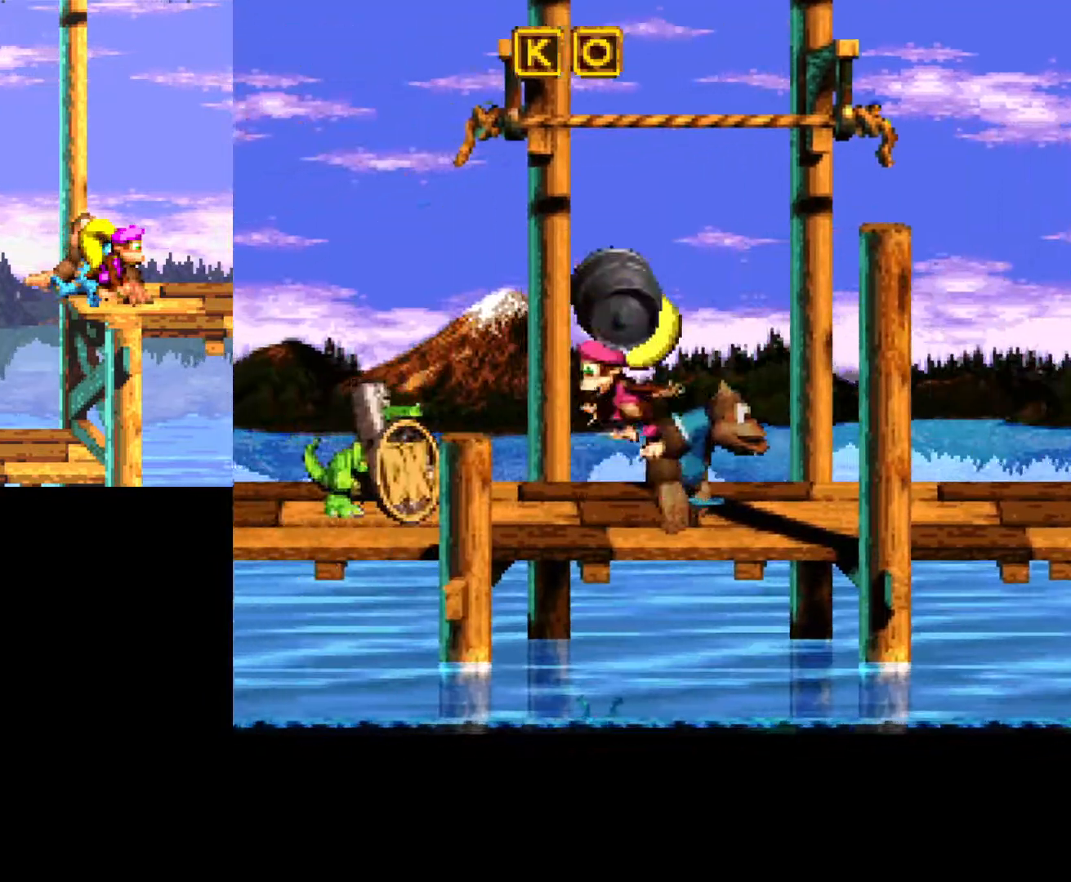
{"buttons": ["Y"], "events": [[183, "DPAD_LEFT", "up"], [200, "B", "up"], [217, "Y", "up"], [433, "Y", "down"]]}
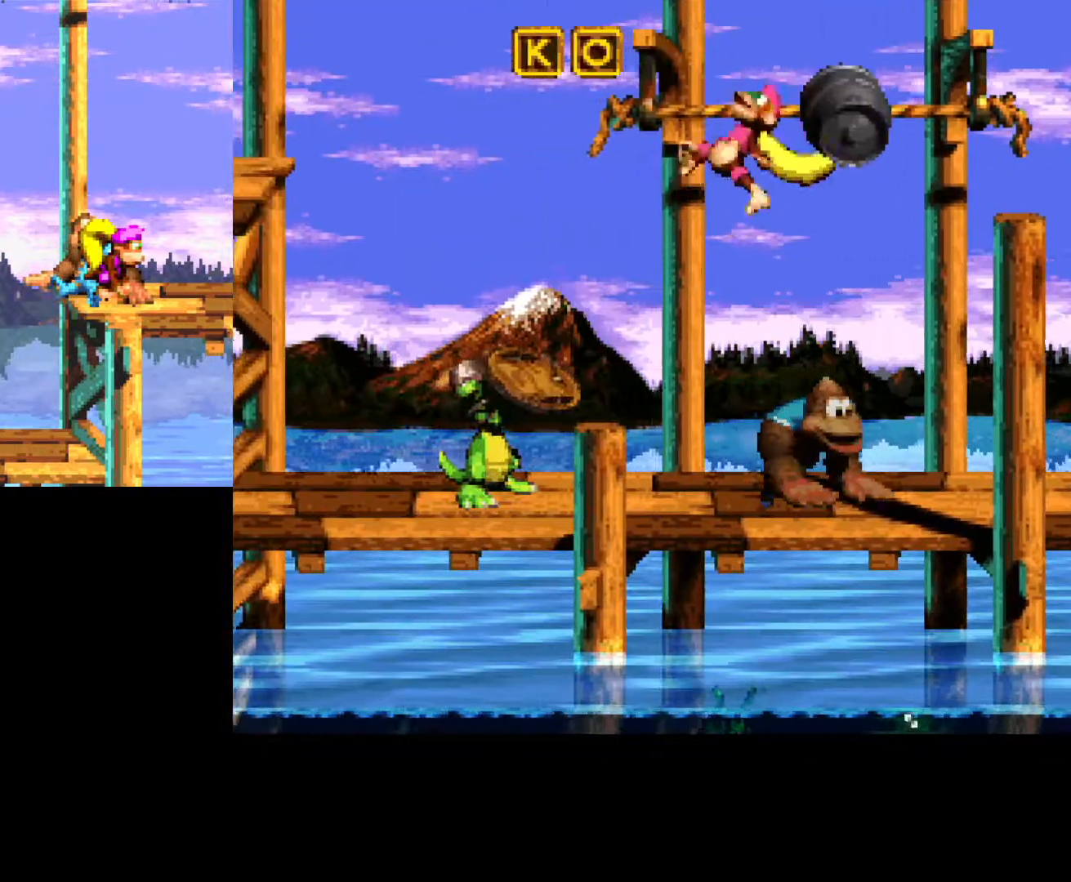
{"buttons": [], "events": [[367, "Y", "up"]]}
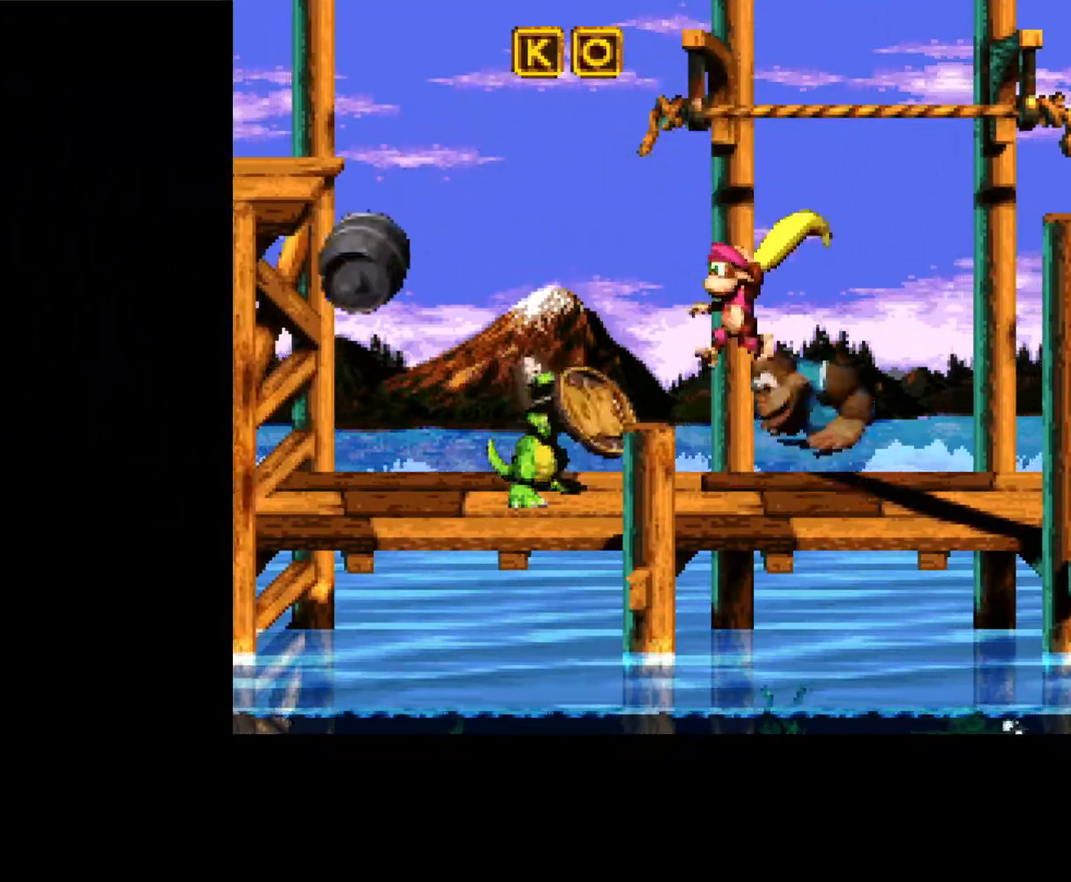
{"buttons": ["DPAD_LEFT"], "events": [[467, "DPAD_LEFT", "down"]]}
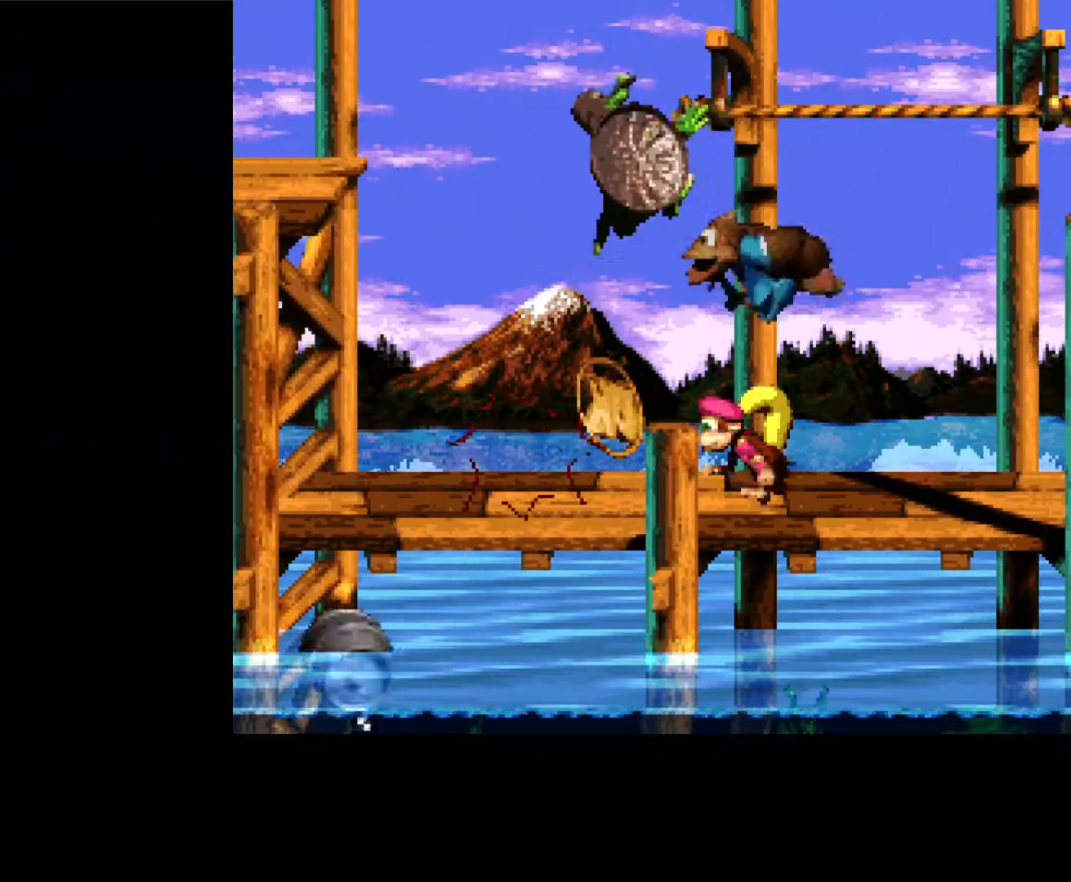
{"buttons": ["Y"], "events": [[217, "Y", "down"], [367, "DPAD_LEFT", "up"]]}
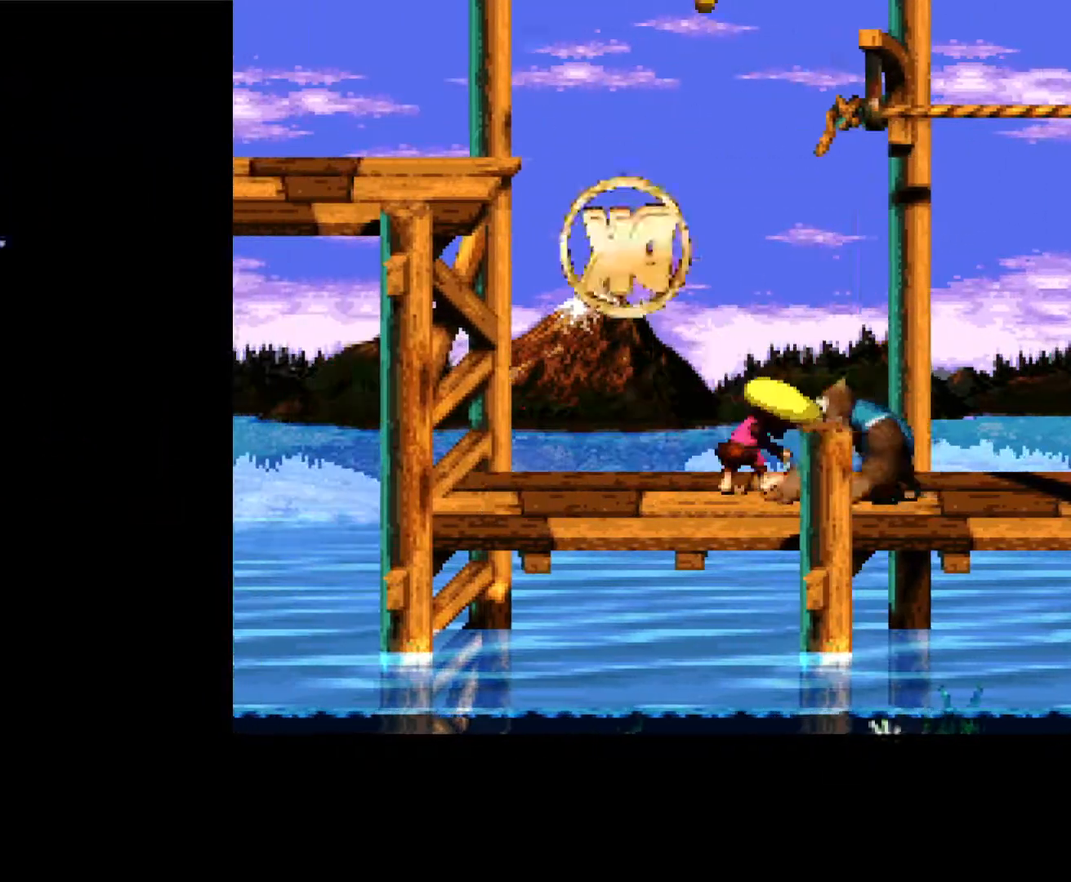
{"buttons": ["Y", "DPAD_RIGHT"], "events": [[250, "DPAD_RIGHT", "down"]]}
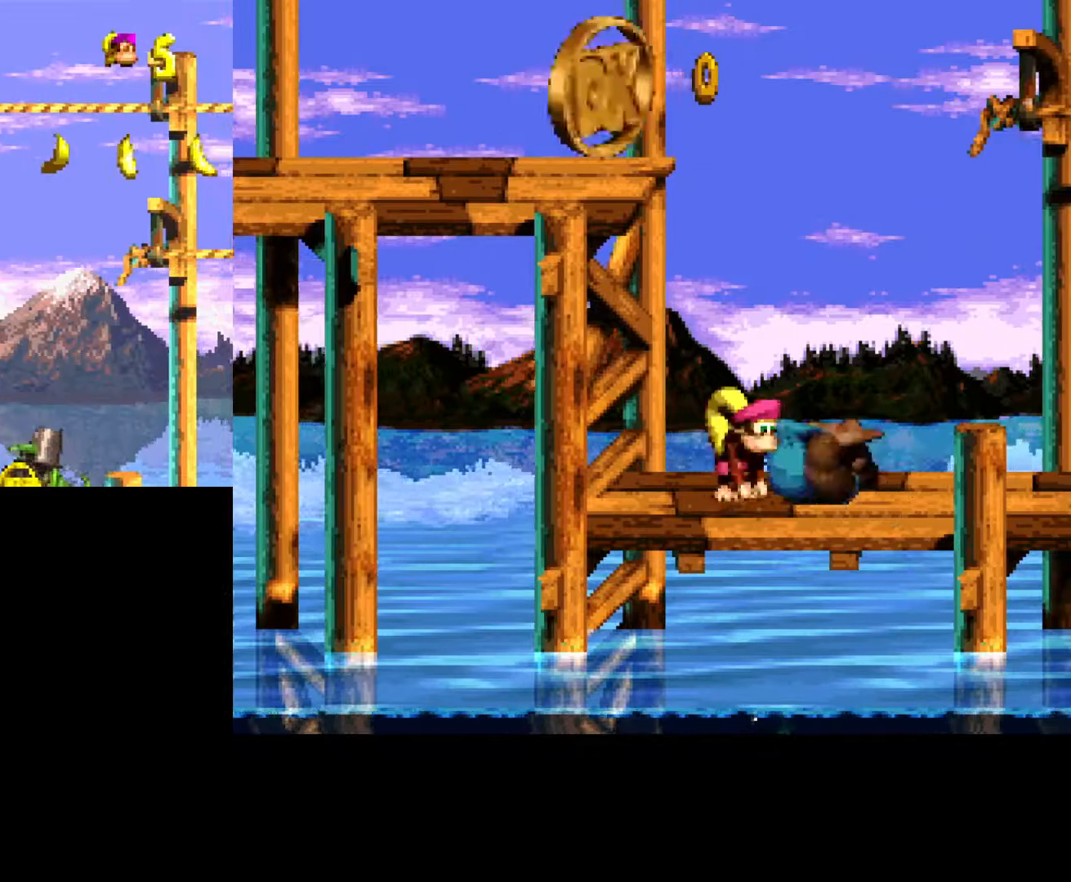
{"buttons": ["DPAD_DOWN", "DPAD_RIGHT"], "events": [[33, "DPAD_RIGHT", "up"], [50, "Y", "up"], [367, "DPAD_DOWN", "down"], [467, "DPAD_RIGHT", "down"]]}
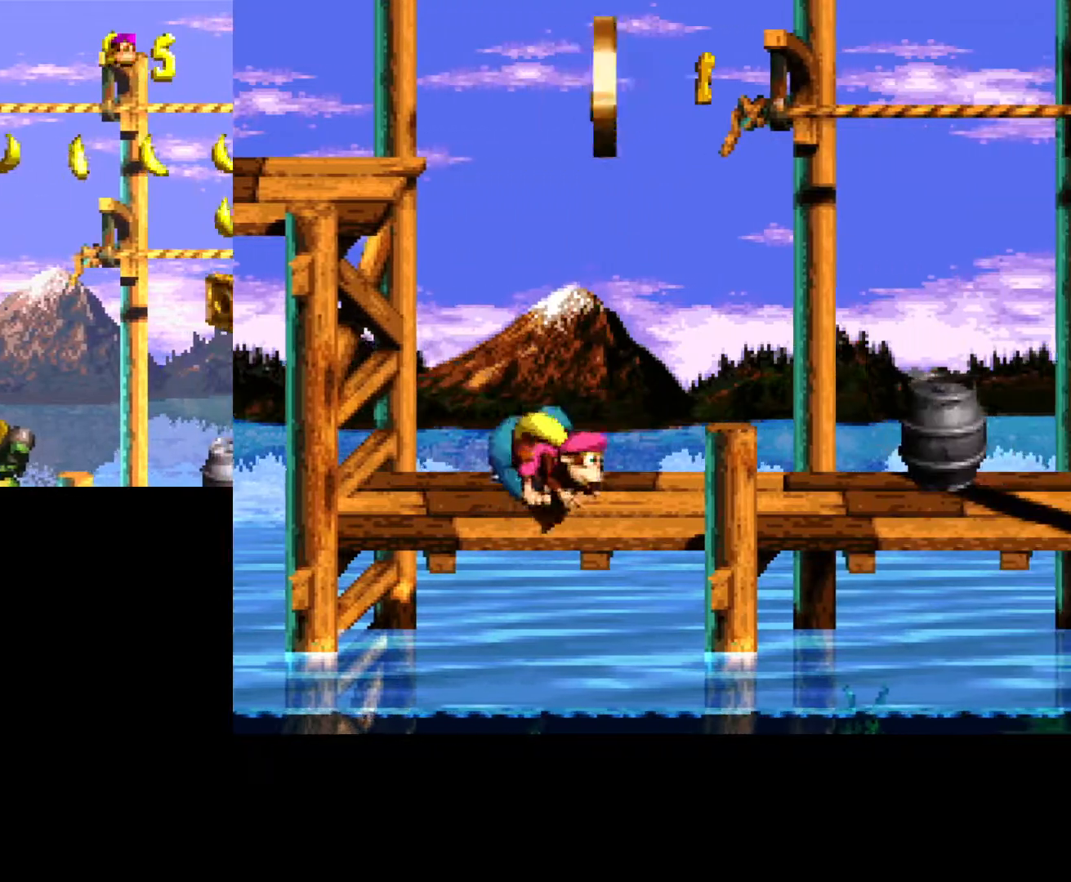
{"buttons": ["DPAD_RIGHT"], "events": [[50, "DPAD_DOWN", "up"]]}
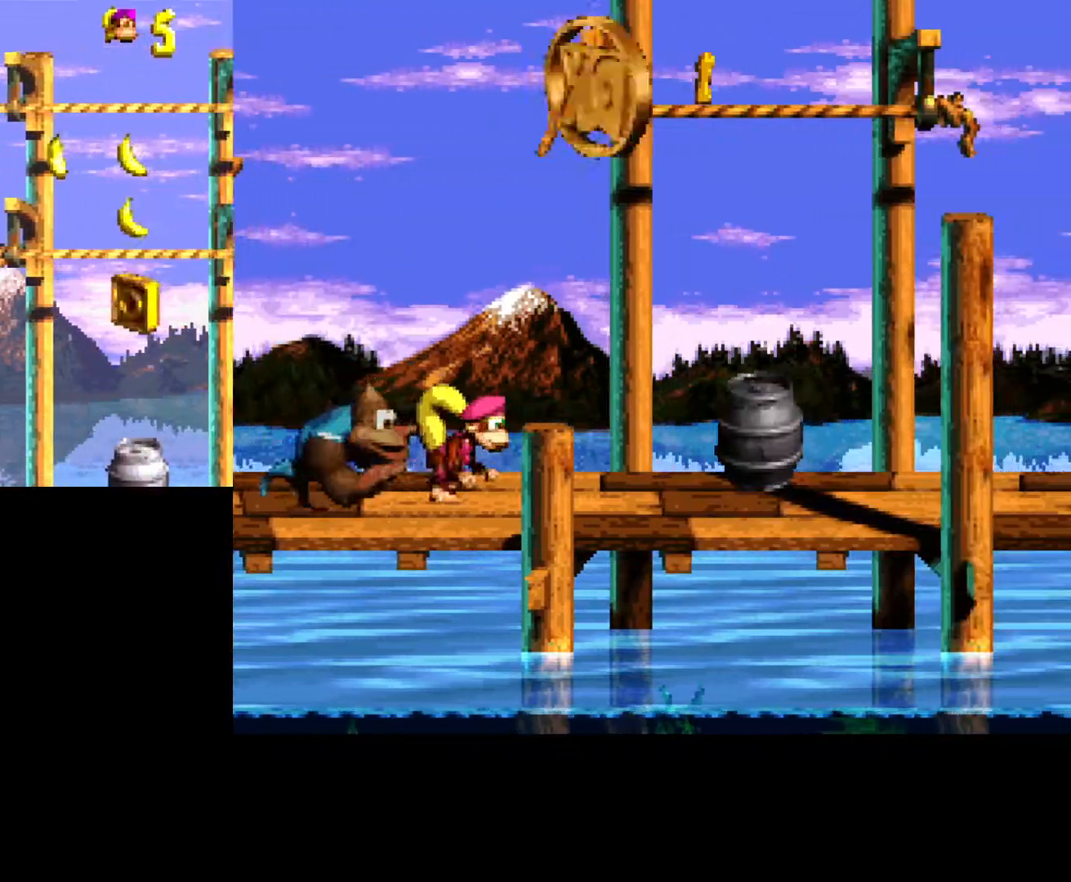
{"buttons": ["Y", "DPAD_RIGHT"], "events": [[283, "DPAD_DOWN", "down"], [400, "DPAD_DOWN", "up"], [400, "Y", "down"]]}
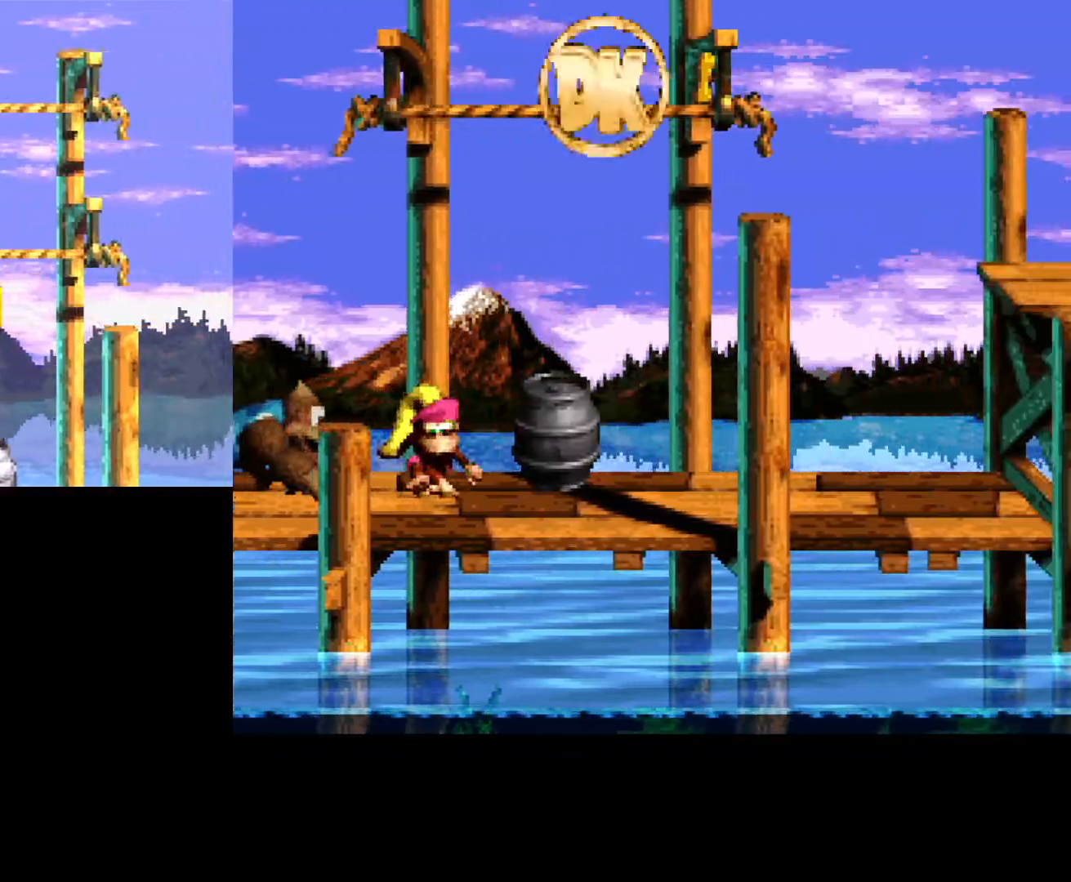
{"buttons": ["B", "DPAD_RIGHT"], "events": [[300, "B", "down"], [300, "Y", "up"], [333, "B", "up"], [350, "B", "down"]]}
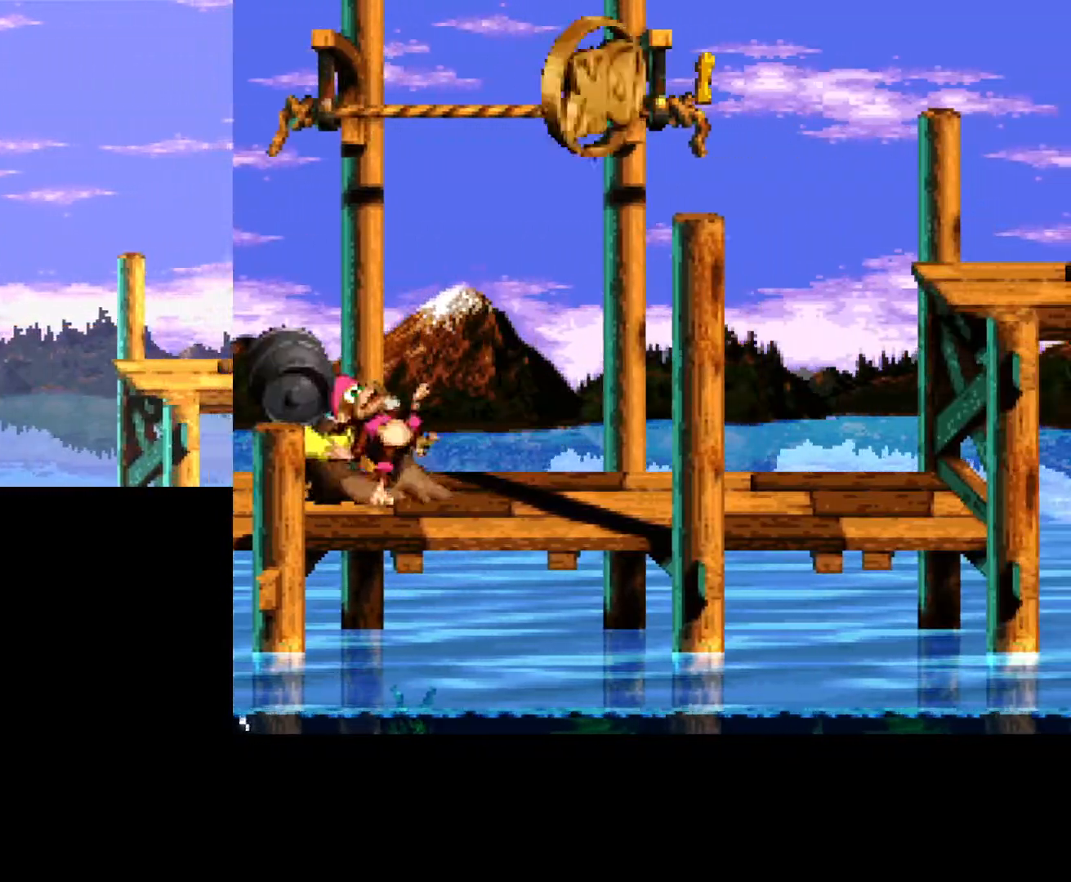
{"buttons": ["B", "DPAD_LEFT"], "events": [[300, "DPAD_RIGHT", "up"], [350, "DPAD_LEFT", "down"]]}
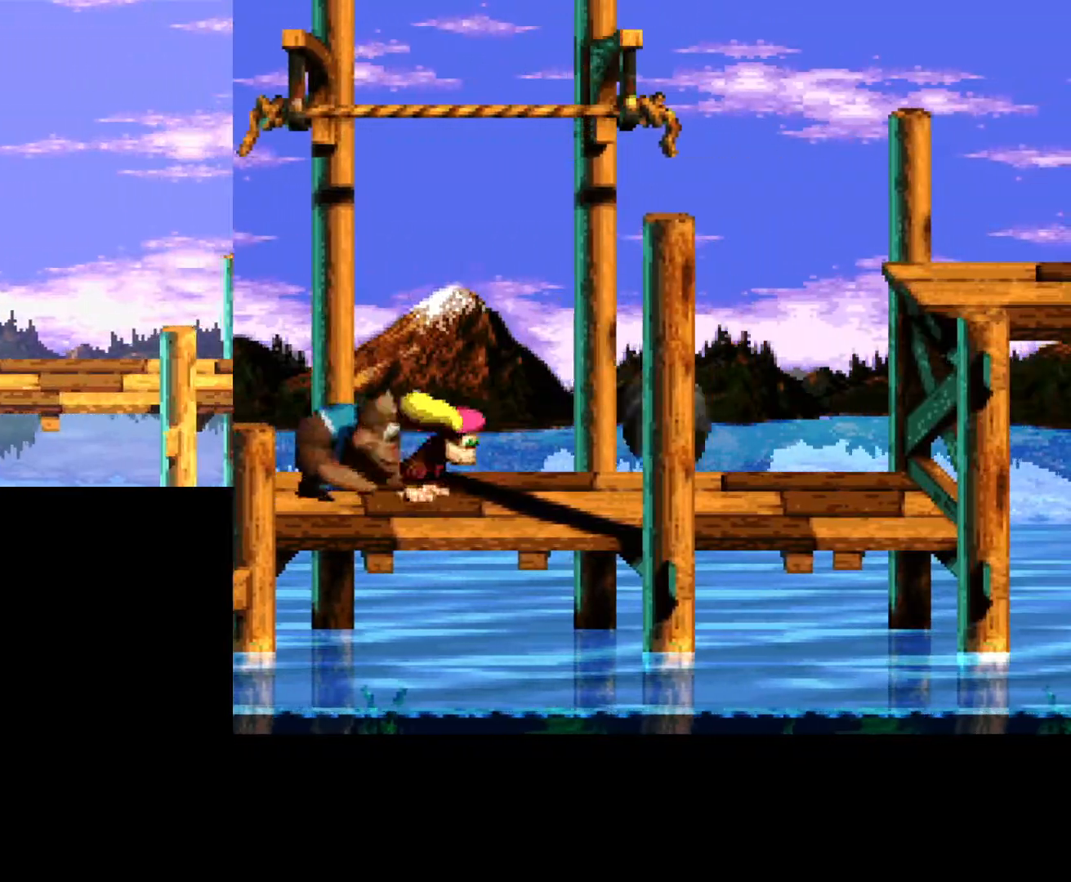
{"buttons": ["A", "B", "DPAD_DOWN"], "events": [[183, "DPAD_DOWN", "down"], [233, "DPAD_LEFT", "up"], [300, "A", "down"]]}
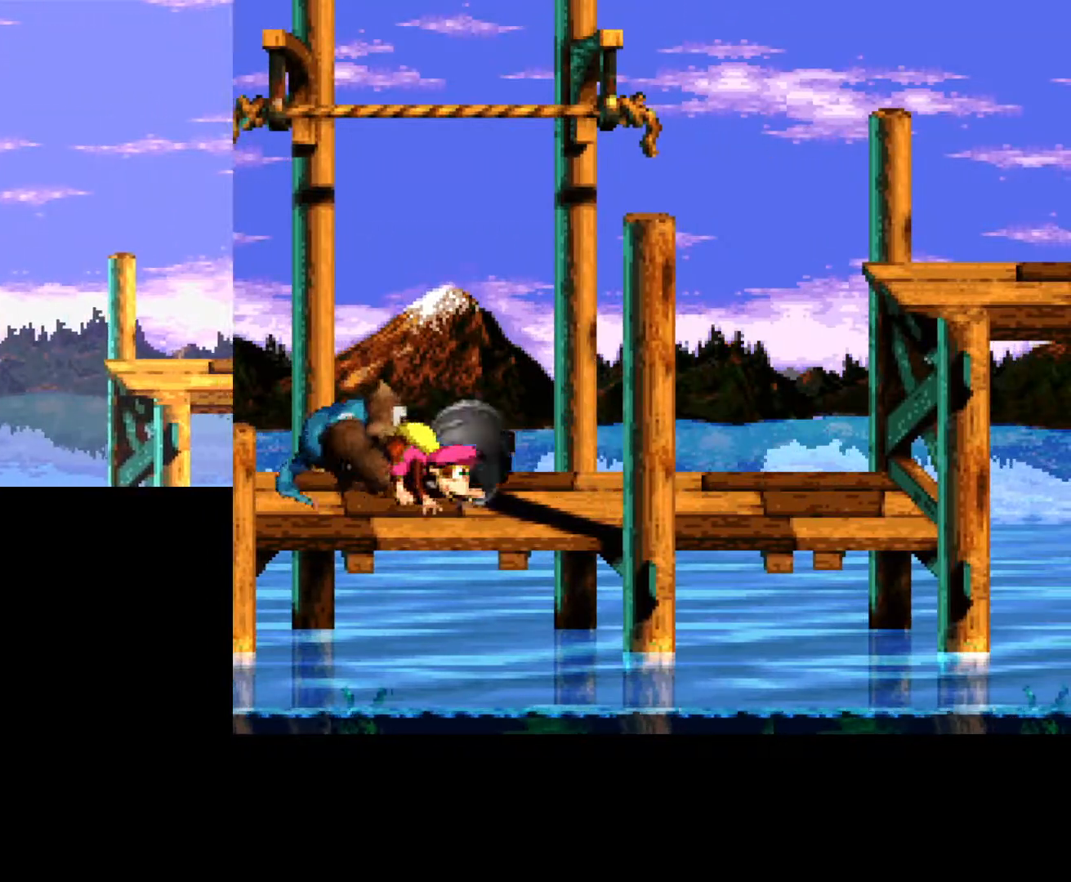
{"buttons": ["A", "B", "DPAD_DOWN"], "events": [[17, "A", "up"], [450, "A", "down"]]}
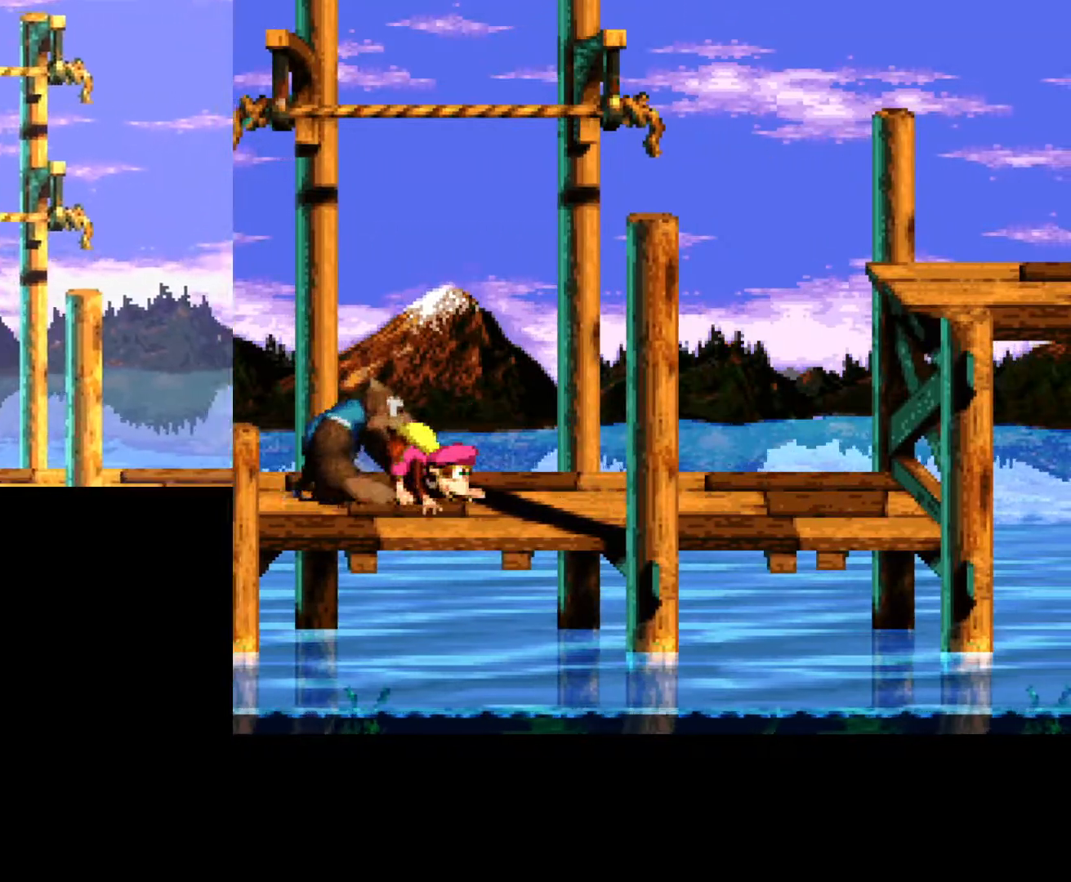
{"buttons": ["B"], "events": [[183, "A", "up"], [317, "DPAD_DOWN", "up"]]}
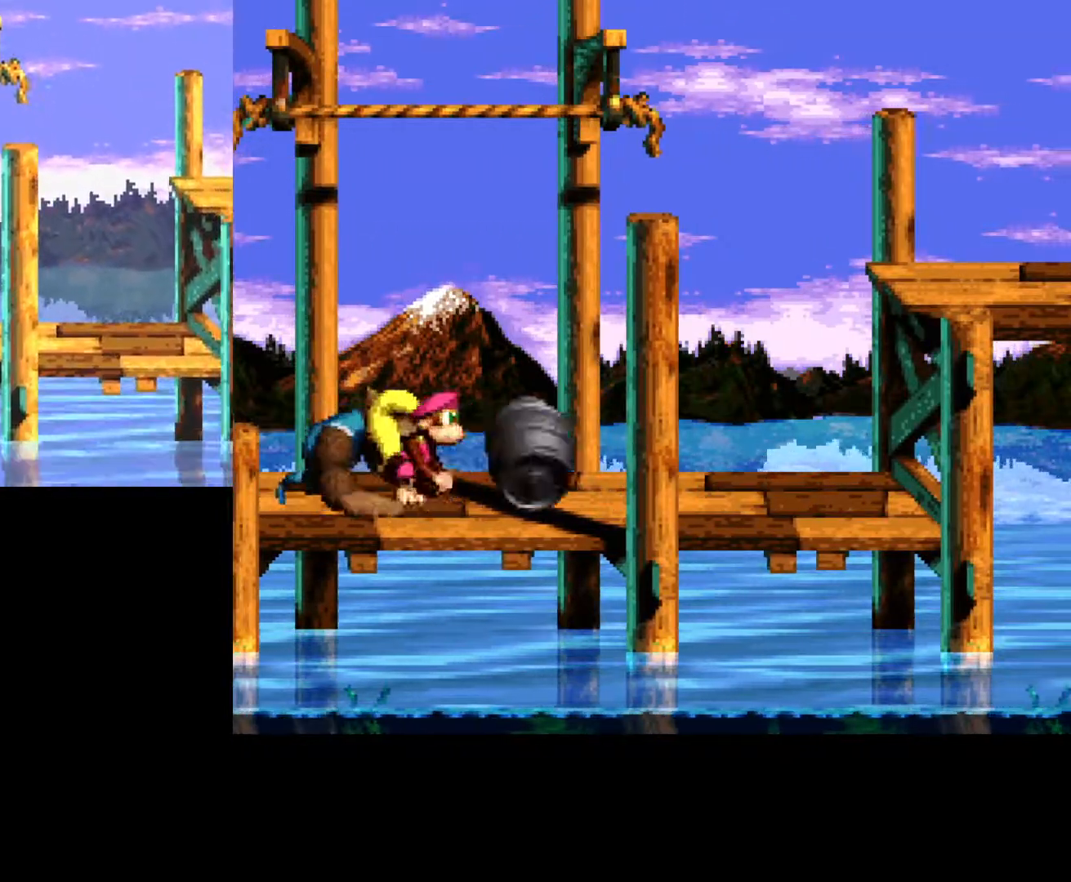
{"buttons": ["A", "B"], "events": [[150, "DPAD_LEFT", "down"], [300, "DPAD_LEFT", "up"], [417, "A", "down"]]}
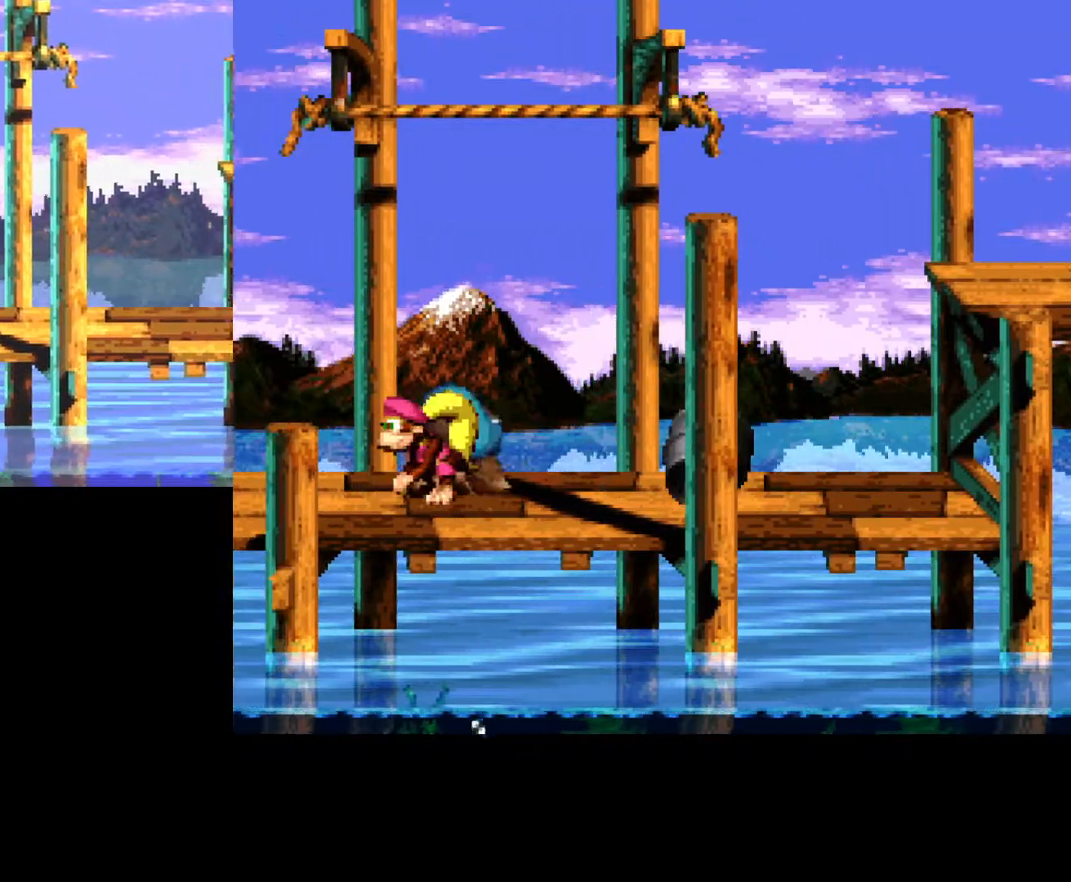
{"buttons": ["B"], "events": [[33, "A", "up"], [67, "B", "up"], [150, "B", "down"]]}
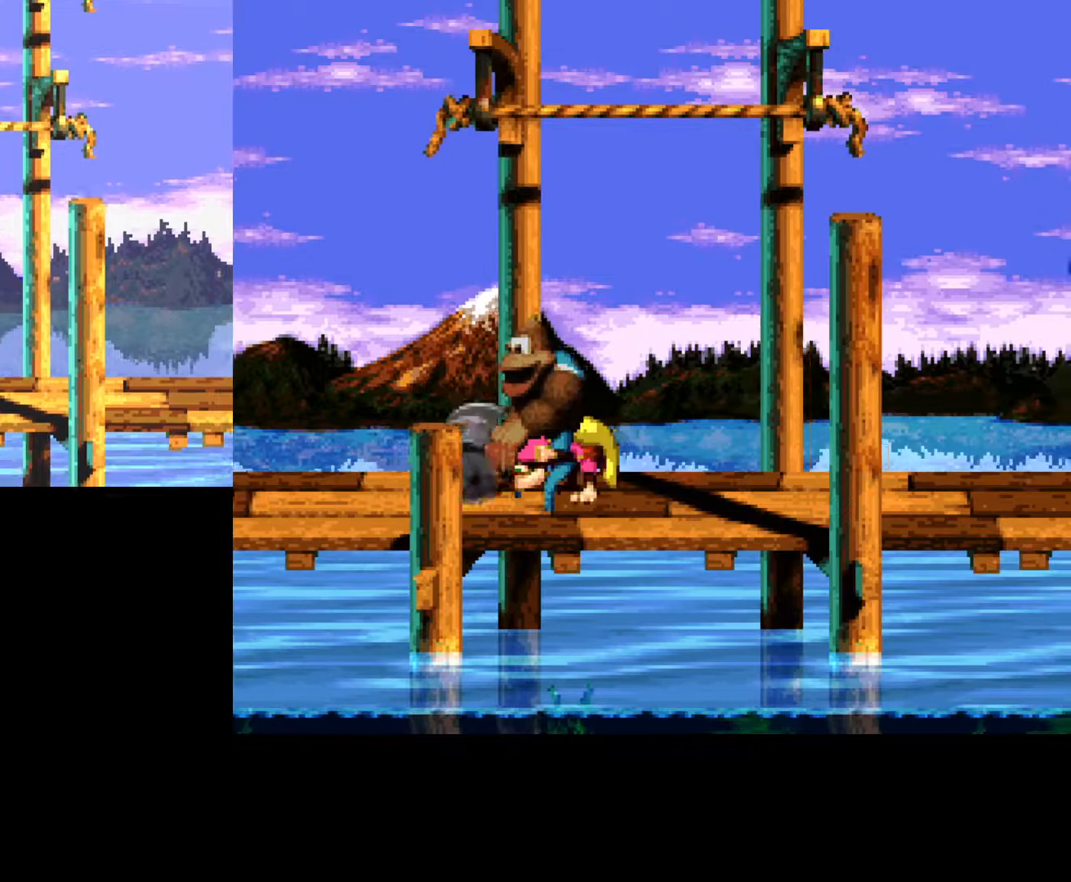
{"buttons": ["B"], "events": []}
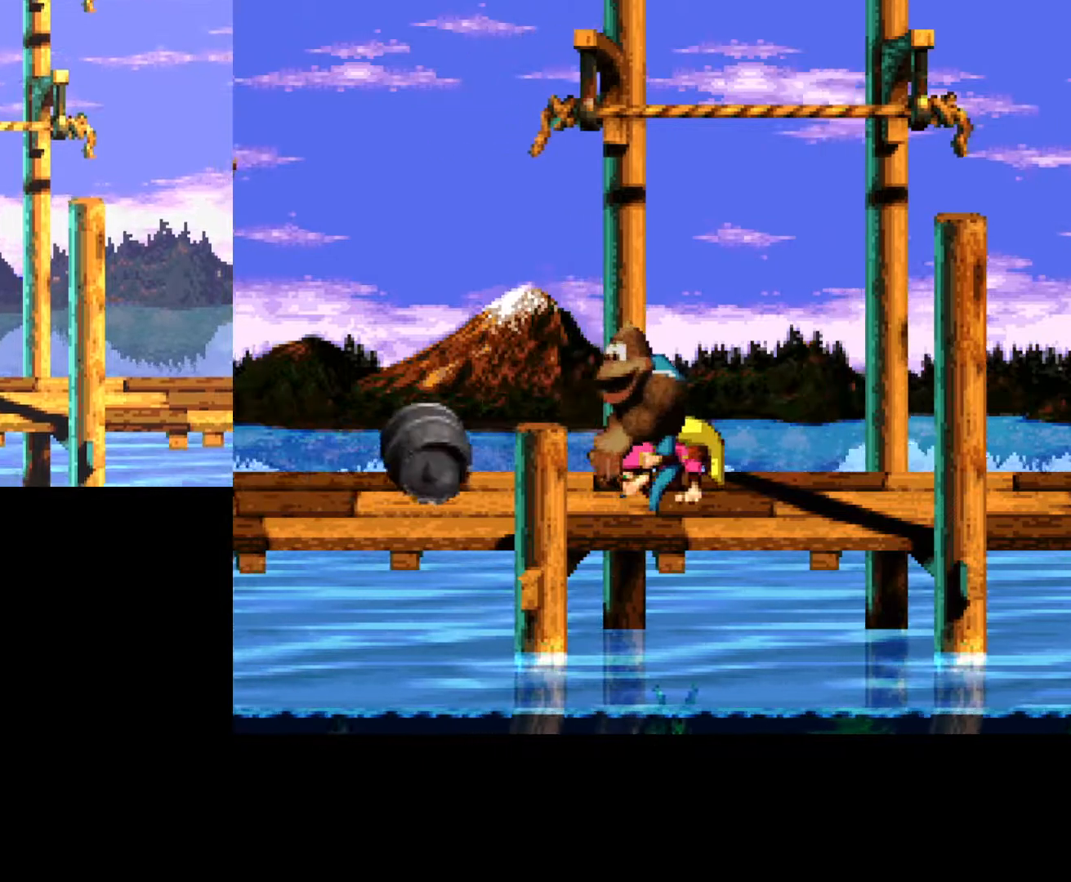
{"buttons": [], "events": [[383, "B", "up"]]}
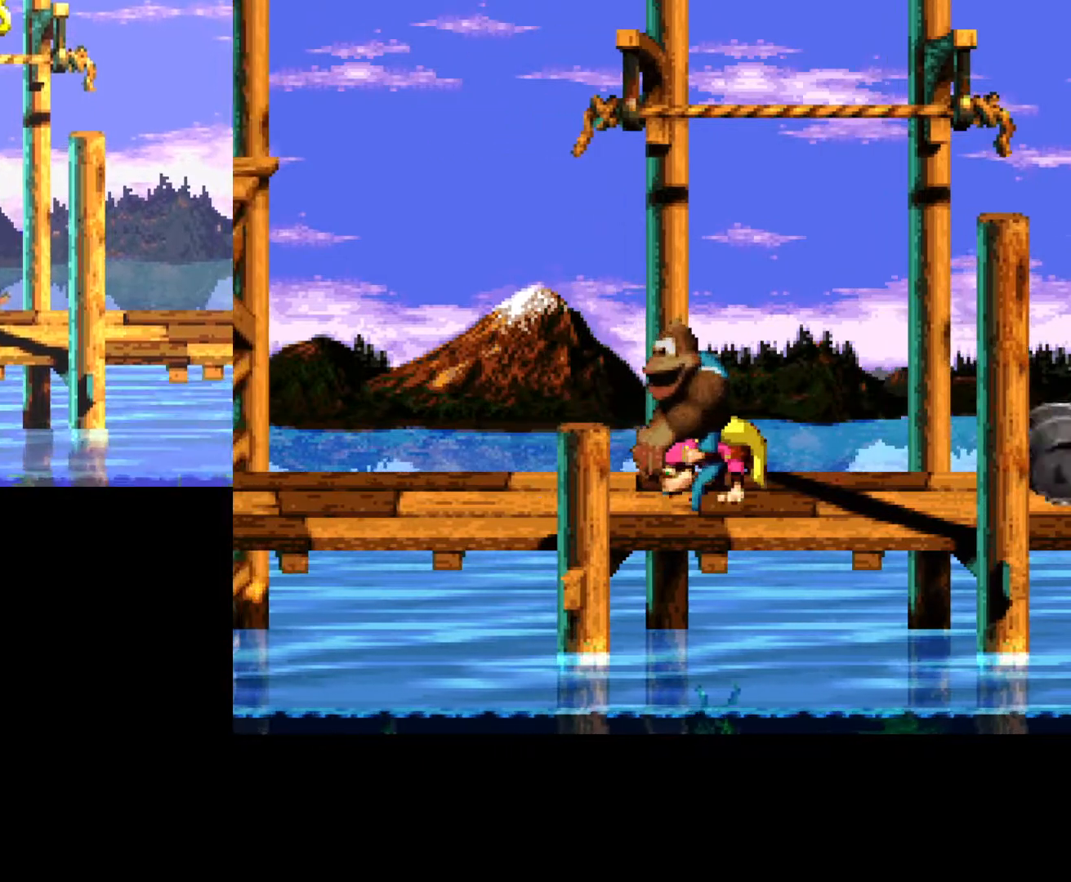
{"buttons": [], "events": []}
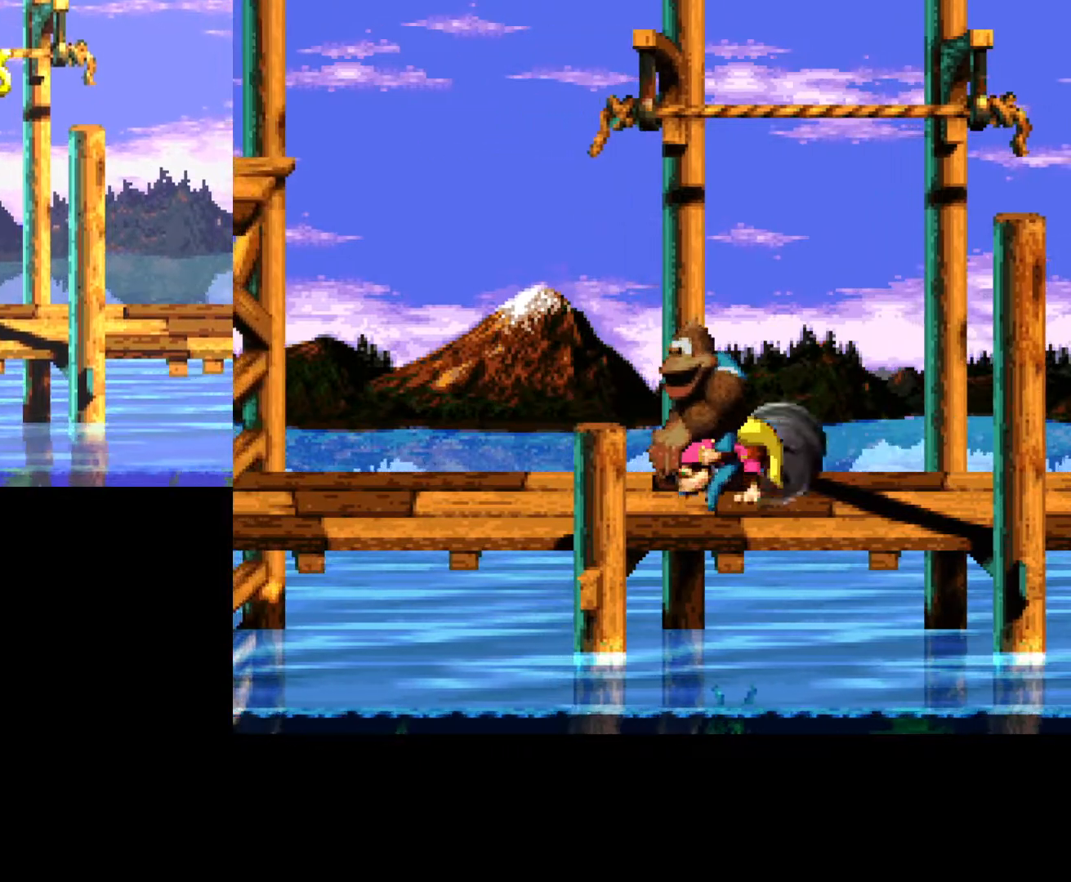
{"buttons": ["Y", "DPAD_RIGHT"], "events": [[217, "DPAD_RIGHT", "down"], [483, "Y", "down"]]}
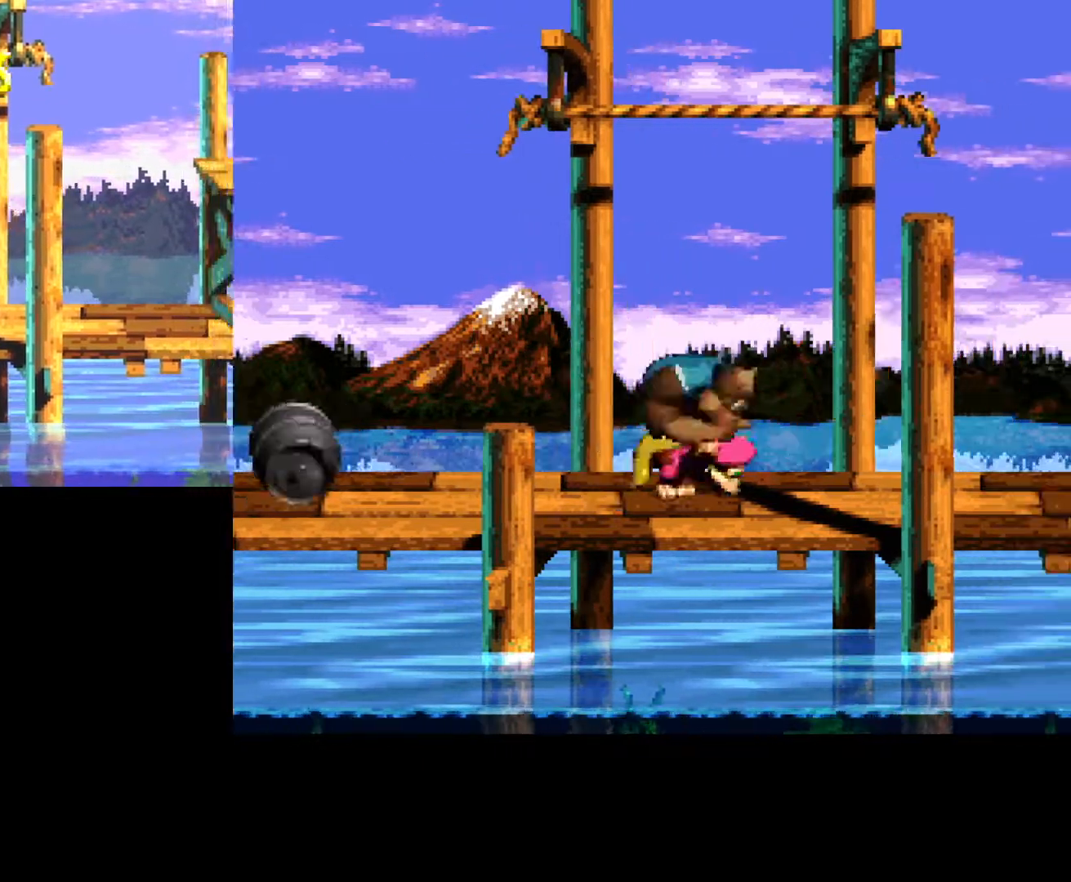
{"buttons": ["Y"], "events": [[133, "DPAD_RIGHT", "up"]]}
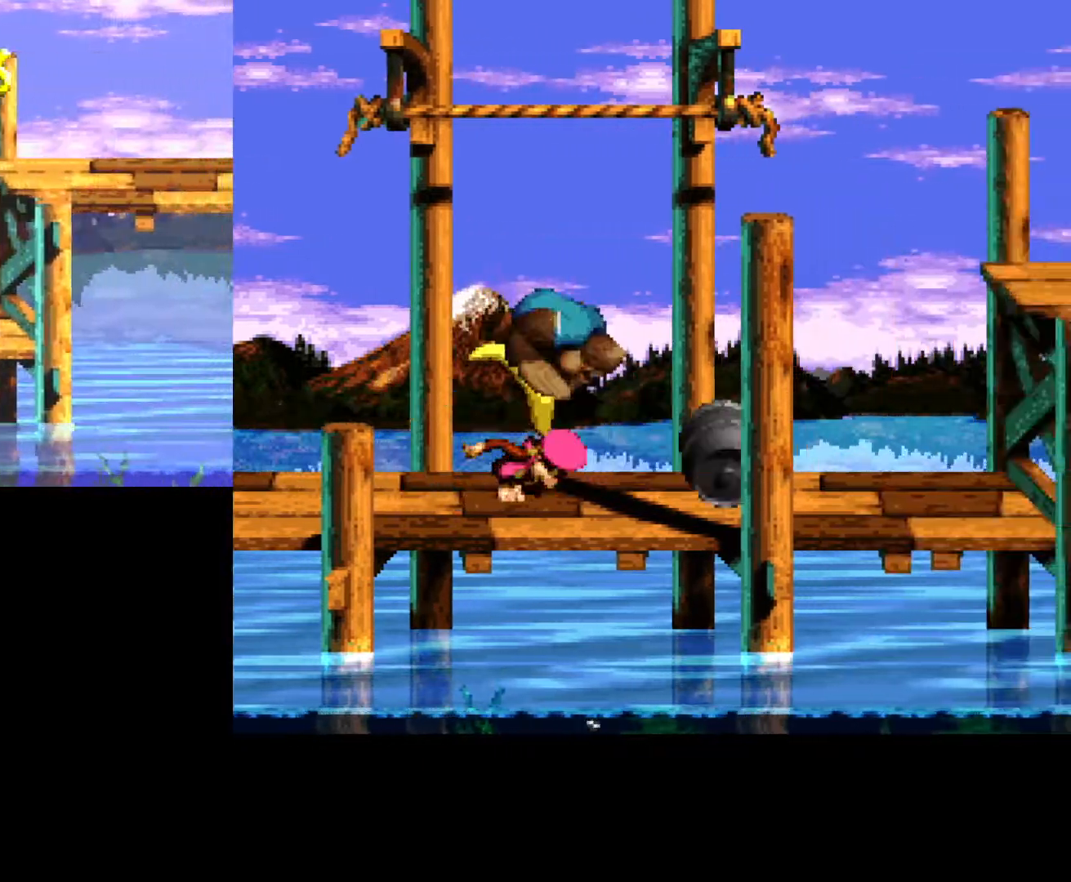
{"buttons": ["Y"], "events": []}
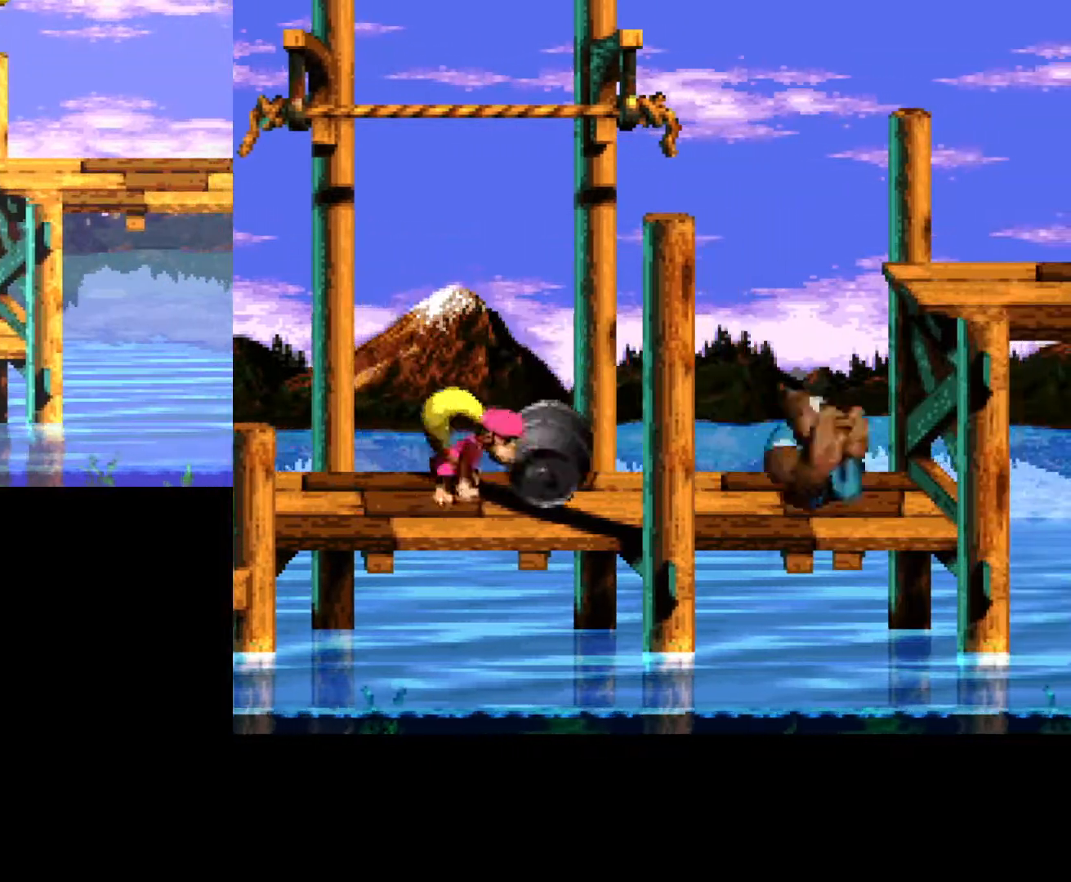
{"buttons": ["Y", "DPAD_RIGHT"], "events": [[17, "DPAD_RIGHT", "down"]]}
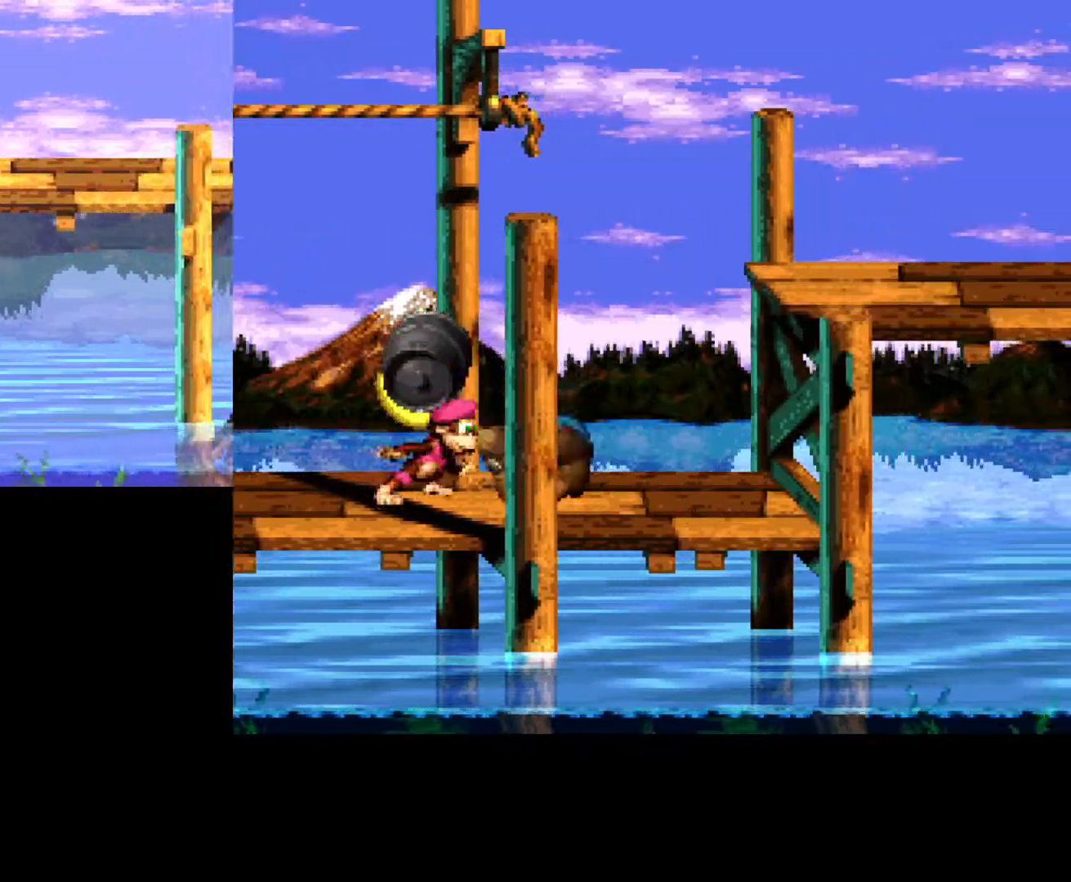
{"buttons": ["Y", "DPAD_LEFT"], "events": [[283, "DPAD_RIGHT", "up"], [400, "DPAD_LEFT", "down"]]}
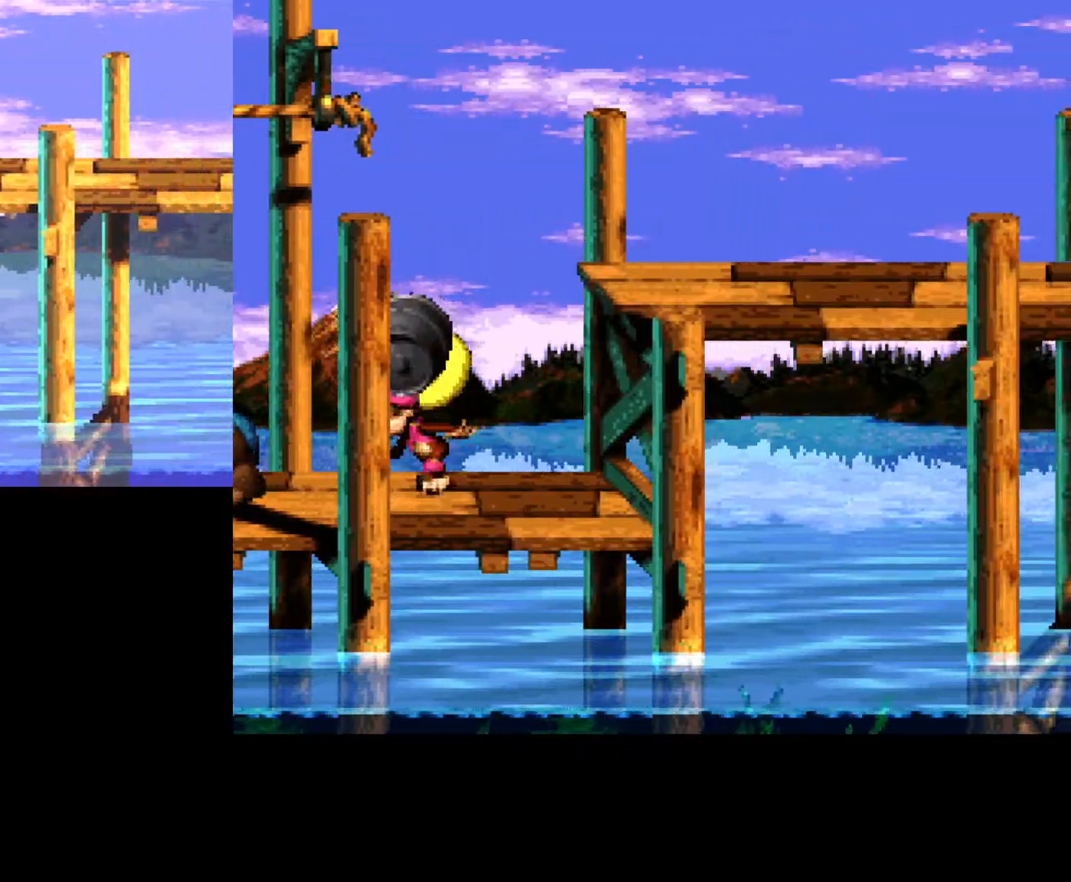
{"buttons": ["Y", "DPAD_LEFT"], "events": [[333, "Y", "up"], [433, "Y", "down"]]}
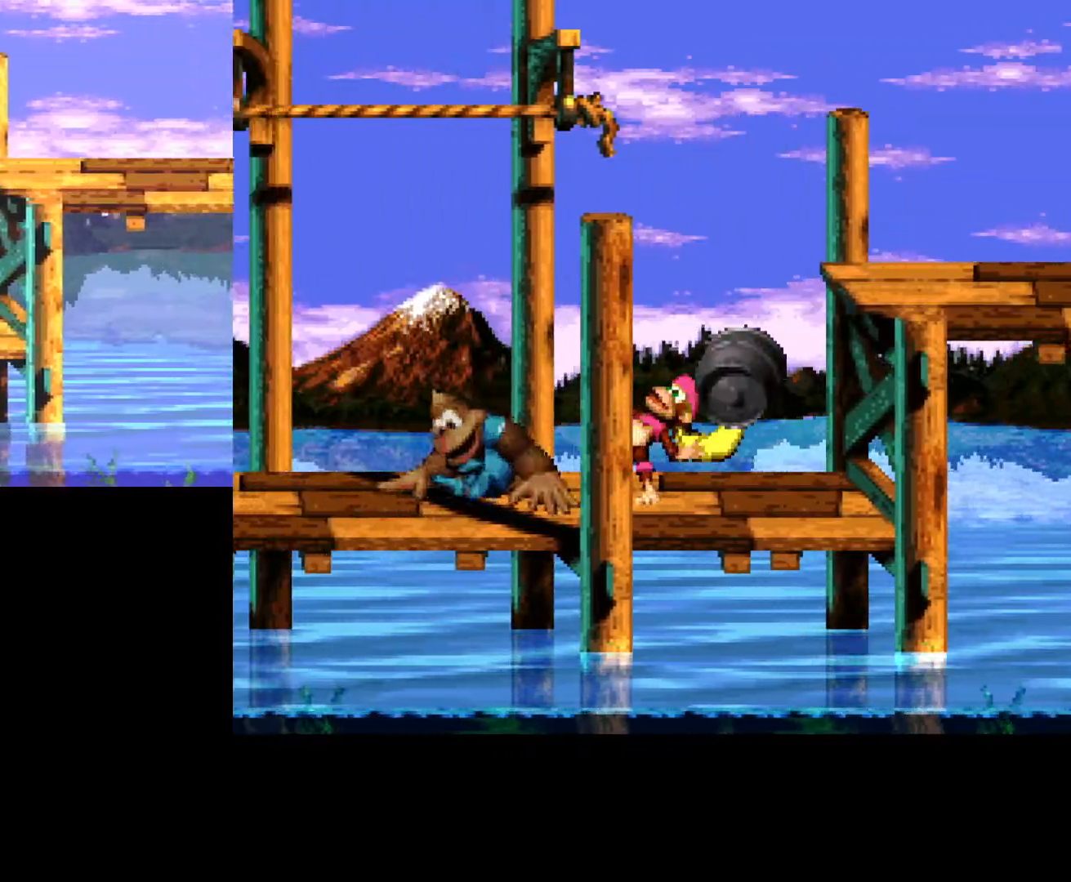
{"buttons": ["Y"], "events": [[483, "DPAD_LEFT", "up"]]}
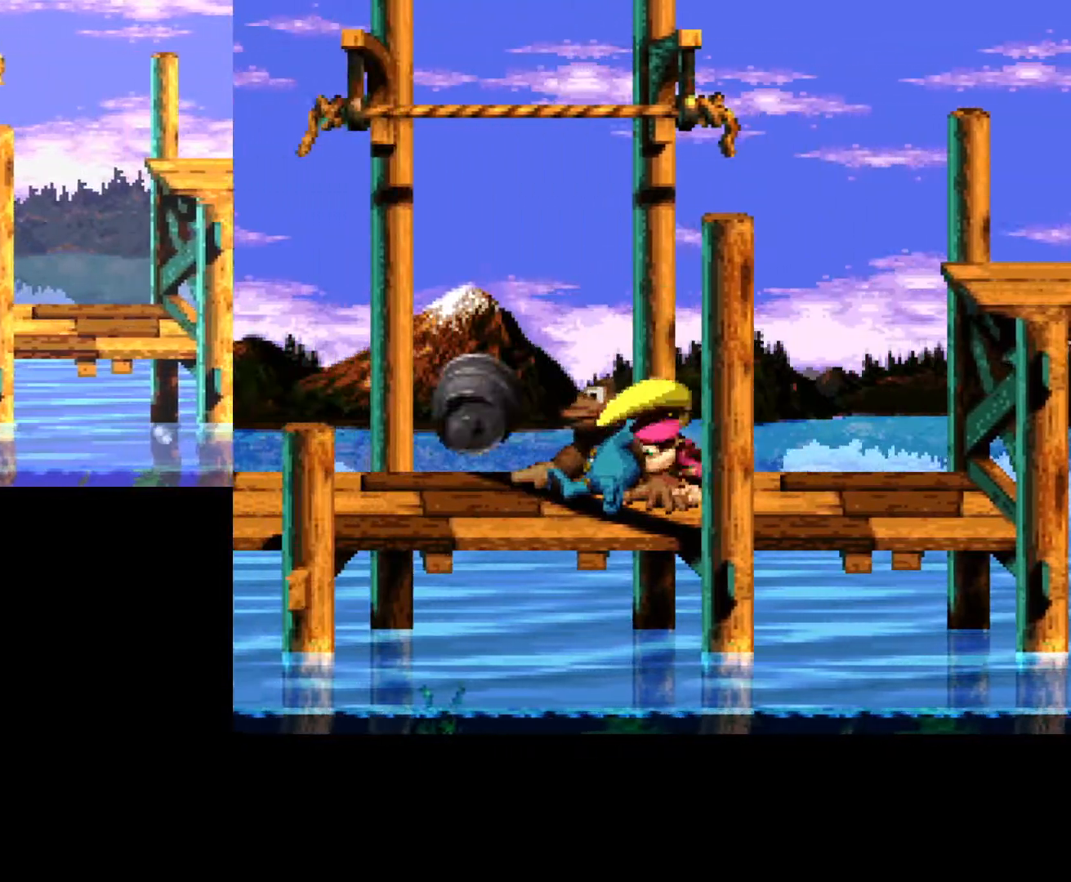
{"buttons": ["Y", "DPAD_LEFT"], "events": [[200, "DPAD_RIGHT", "down"], [350, "DPAD_RIGHT", "up"], [417, "DPAD_LEFT", "down"]]}
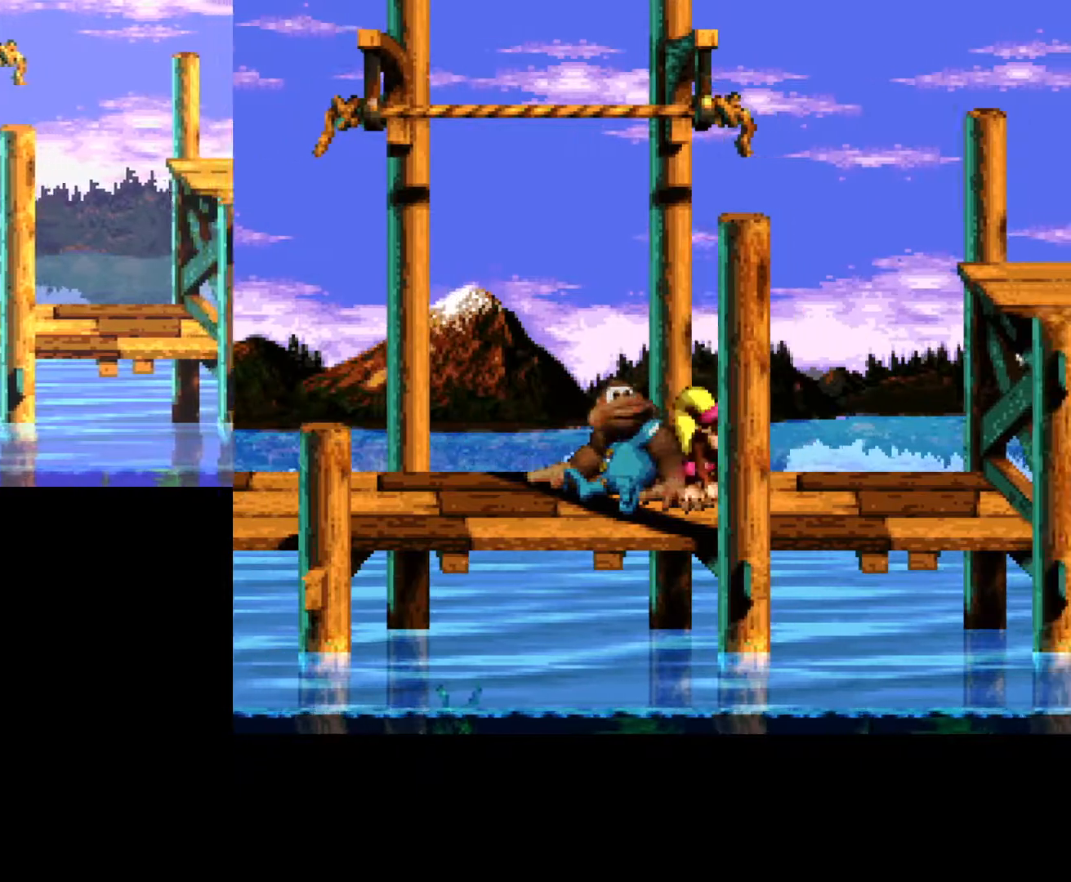
{"buttons": ["Y", "DPAD_RIGHT"], "events": [[150, "DPAD_LEFT", "up"], [433, "DPAD_RIGHT", "down"]]}
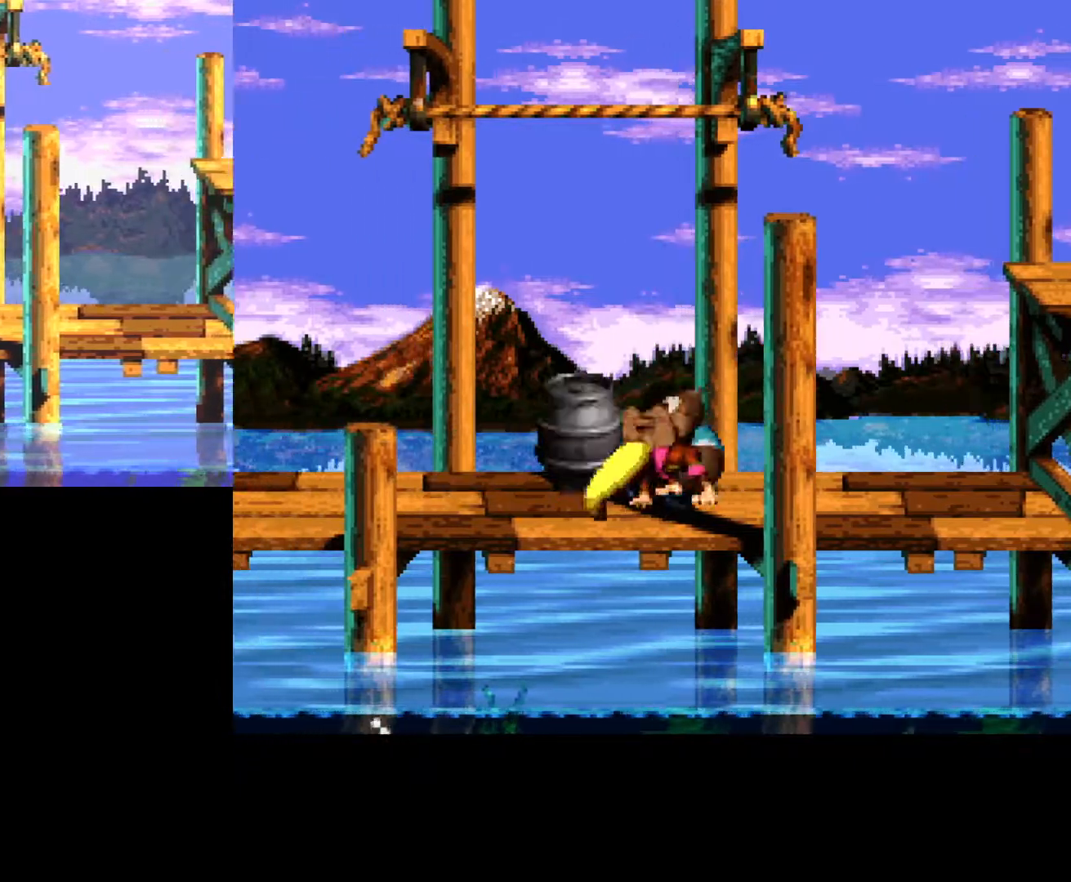
{"buttons": ["Y", "DPAD_RIGHT"], "events": []}